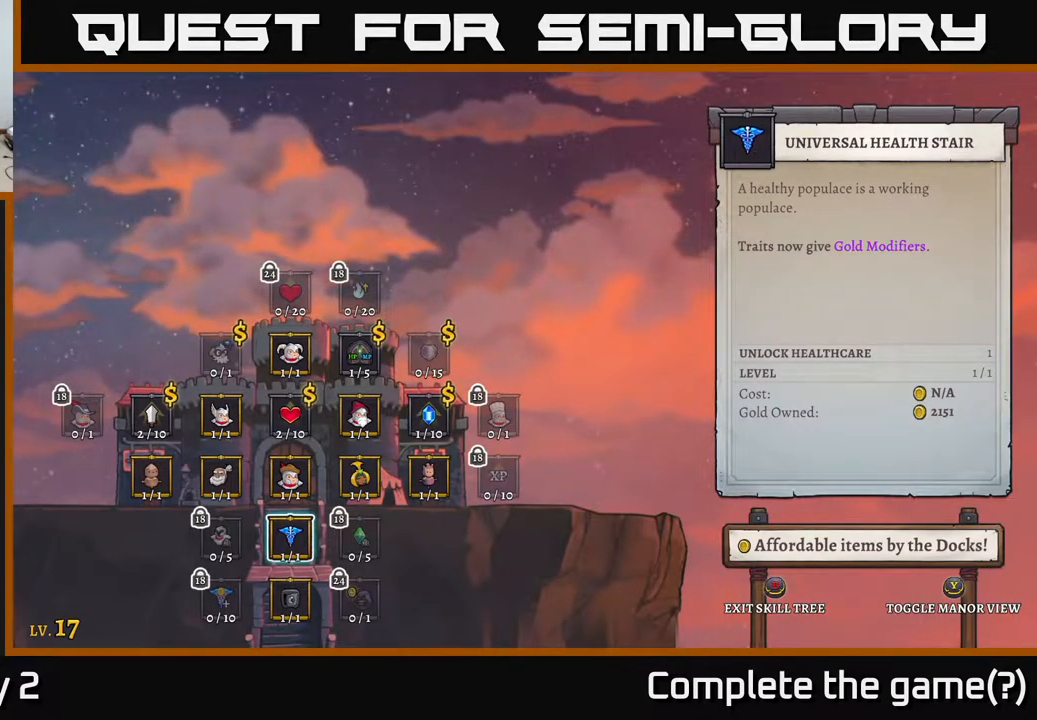
Gameplay with a controller (Xbox layout); each line is a JSON object with the inputs held at the frame after it. "events" lists button and stick changes between this image and that frame as [ms after this image, input, new state], when the widget could be followed in between.
{"buttons": [], "left_stick": "down", "right_stick": "center", "events": [[467, "left_stick", "down"]]}
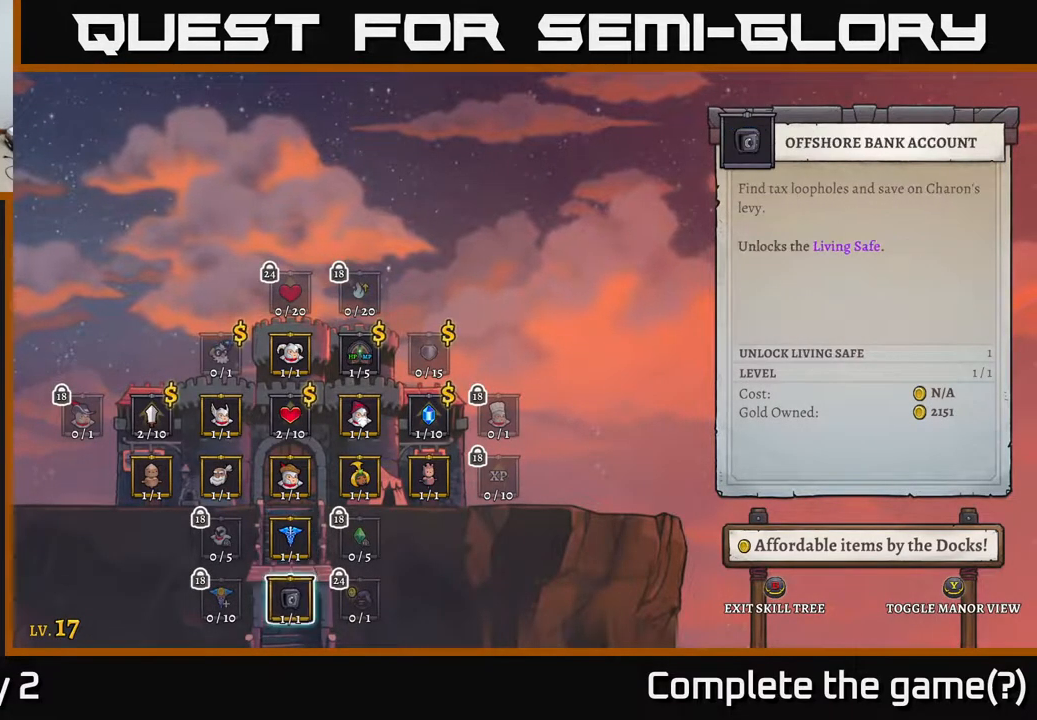
{"buttons": [], "left_stick": "center", "right_stick": "center", "events": [[167, "left_stick", "center"], [250, "left_stick", "up"], [383, "left_stick", "center"]]}
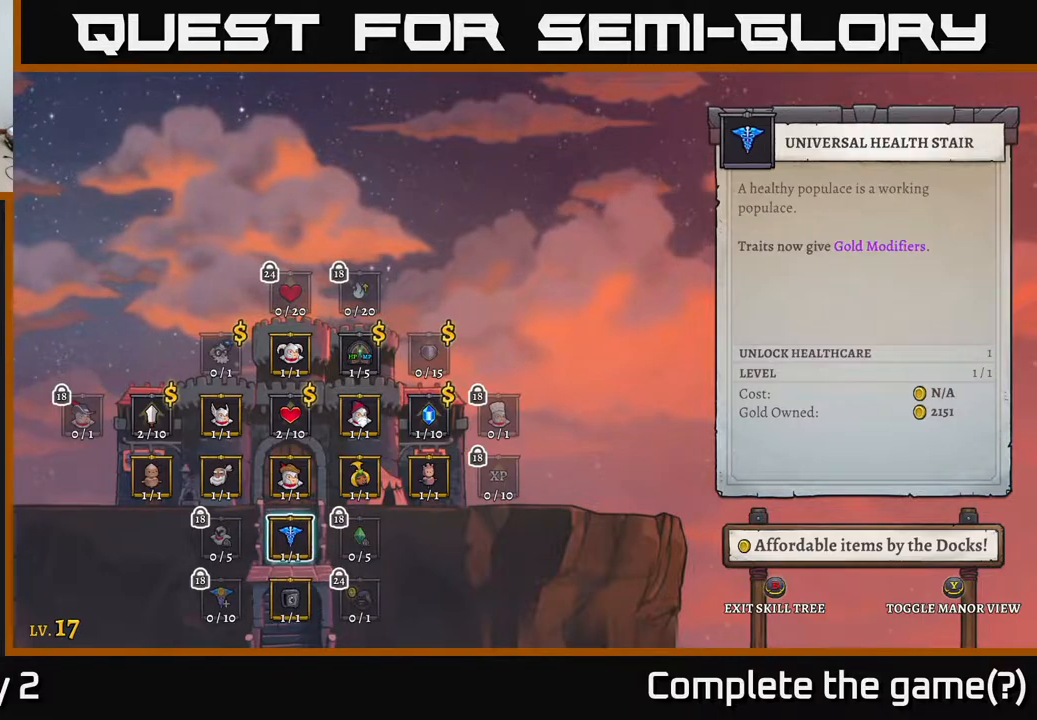
{"buttons": [], "left_stick": "center", "right_stick": "center", "events": []}
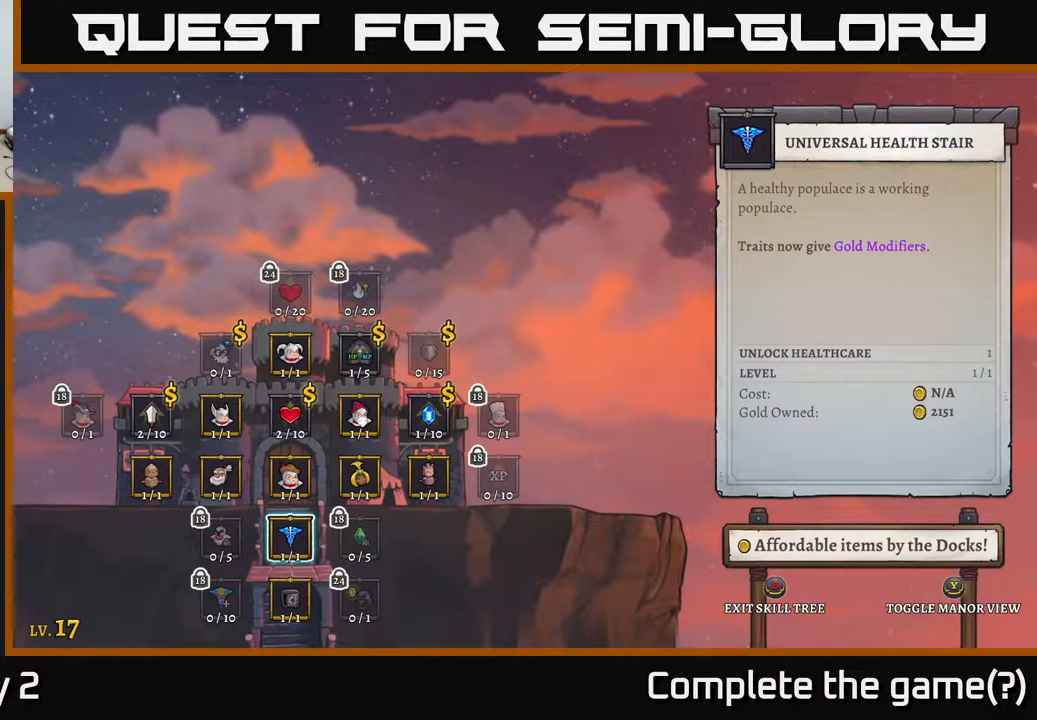
{"buttons": [], "left_stick": "left", "right_stick": "center", "events": [[383, "left_stick", "left"]]}
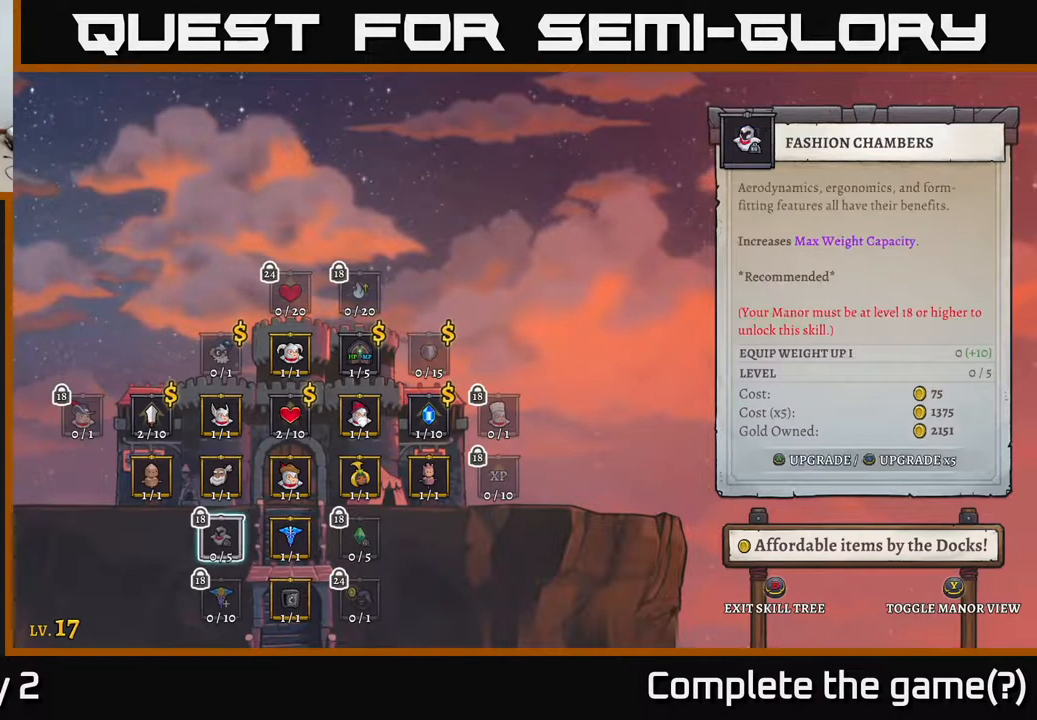
{"buttons": [], "left_stick": "center", "right_stick": "center", "events": [[67, "left_stick", "center"]]}
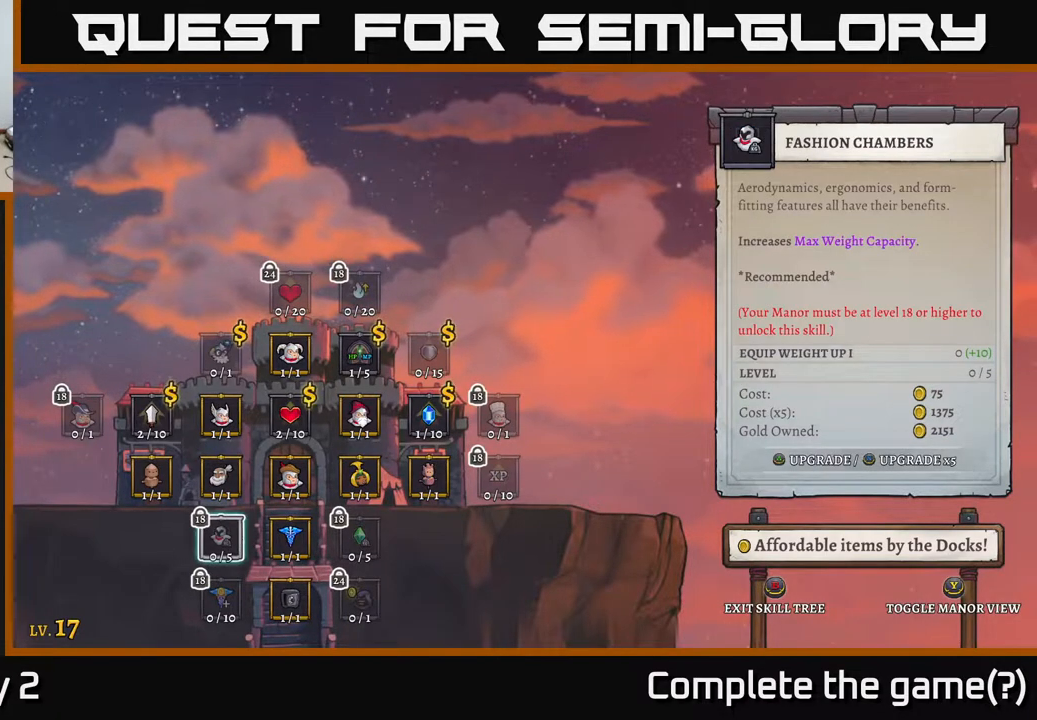
{"buttons": [], "left_stick": "right", "right_stick": "center", "events": [[67, "left_stick", "down"], [267, "left_stick", "center"], [450, "left_stick", "right"]]}
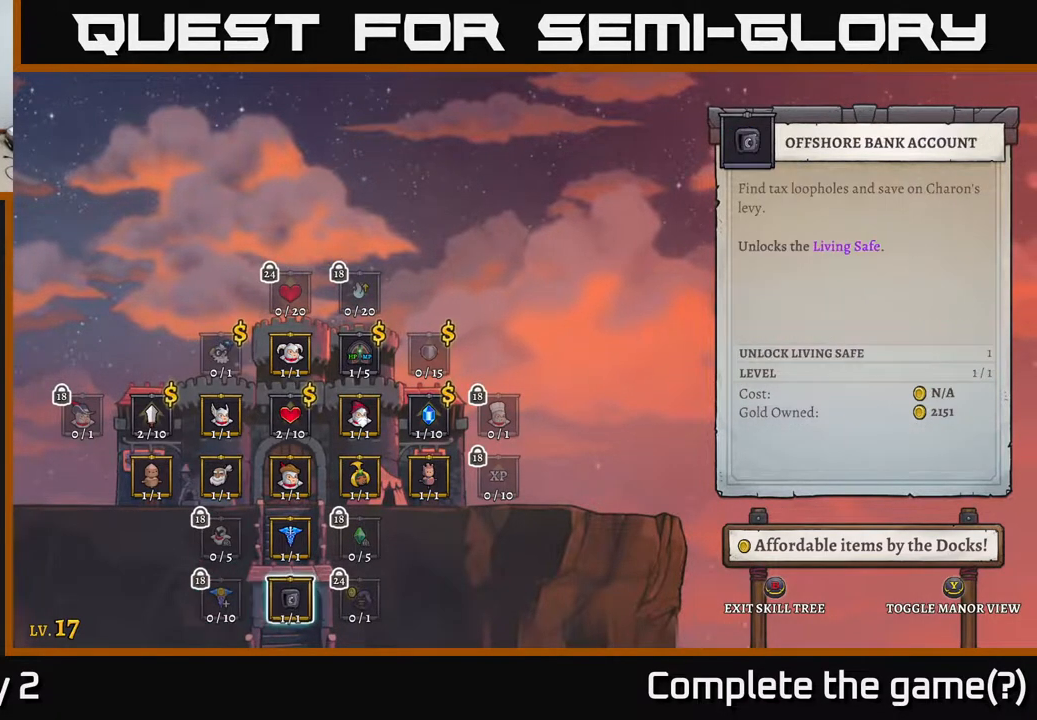
{"buttons": [], "left_stick": "right", "right_stick": "center", "events": [[150, "left_stick", "center"], [217, "left_stick", "up"], [367, "left_stick", "center"], [500, "left_stick", "right"]]}
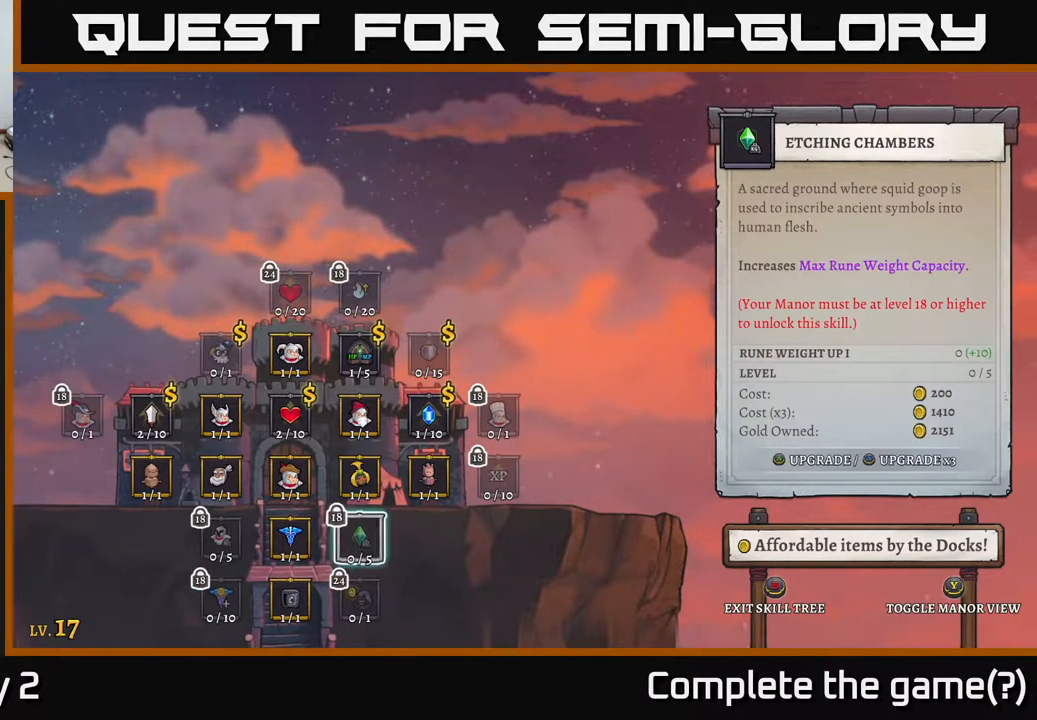
{"buttons": [], "left_stick": "center", "right_stick": "center", "events": [[200, "left_stick", "center"], [300, "left_stick", "up-left"], [467, "left_stick", "center"]]}
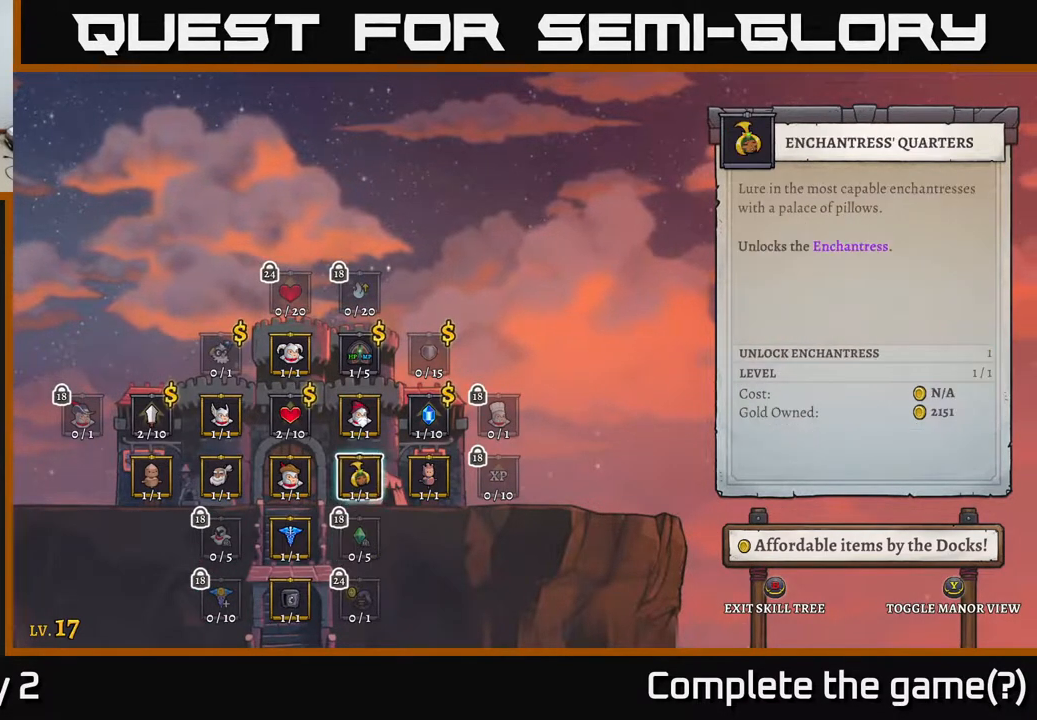
{"buttons": [], "left_stick": "center", "right_stick": "center", "events": []}
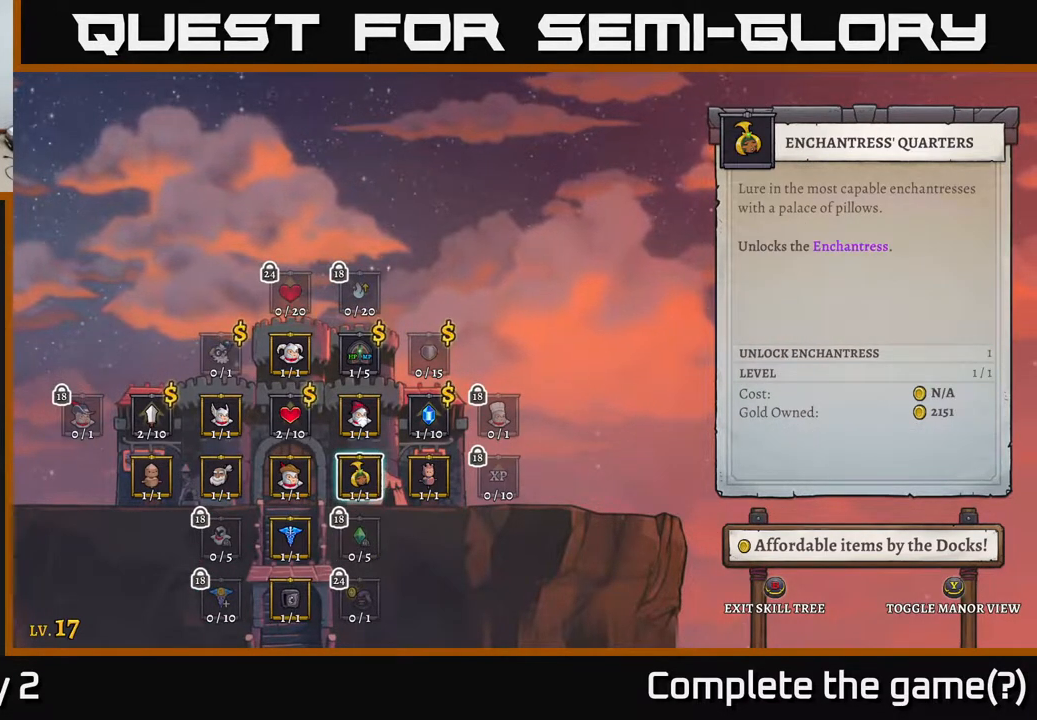
{"buttons": [], "left_stick": "center", "right_stick": "center", "events": []}
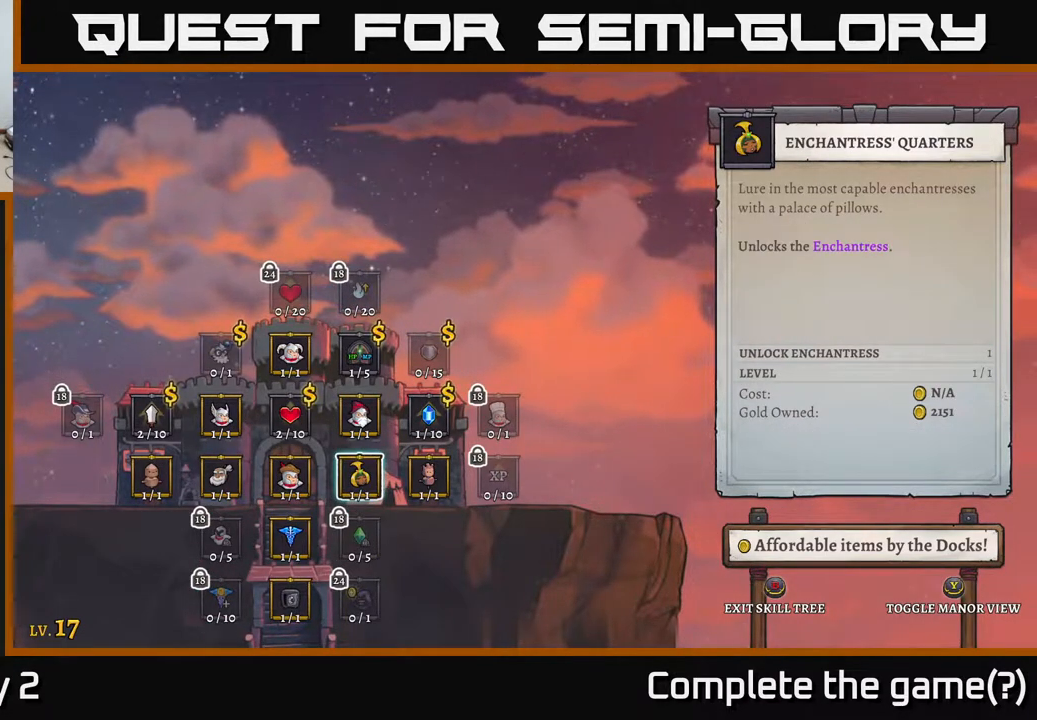
{"buttons": [], "left_stick": "center", "right_stick": "center", "events": [[167, "left_stick", "left"], [283, "left_stick", "center"]]}
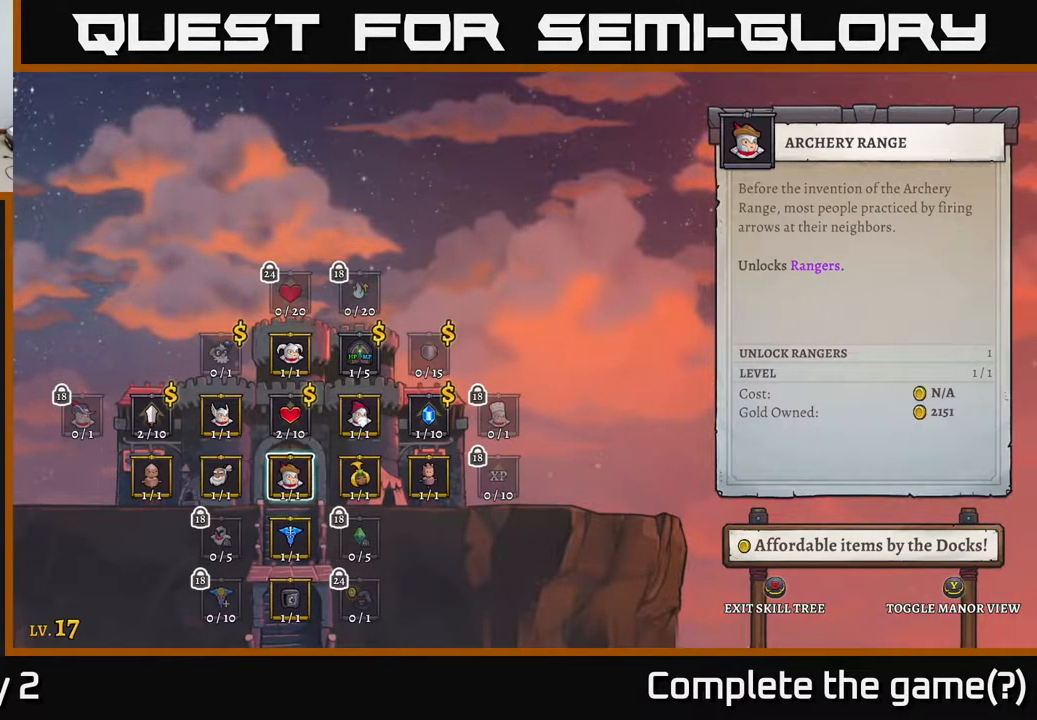
{"buttons": [], "left_stick": "center", "right_stick": "center", "events": []}
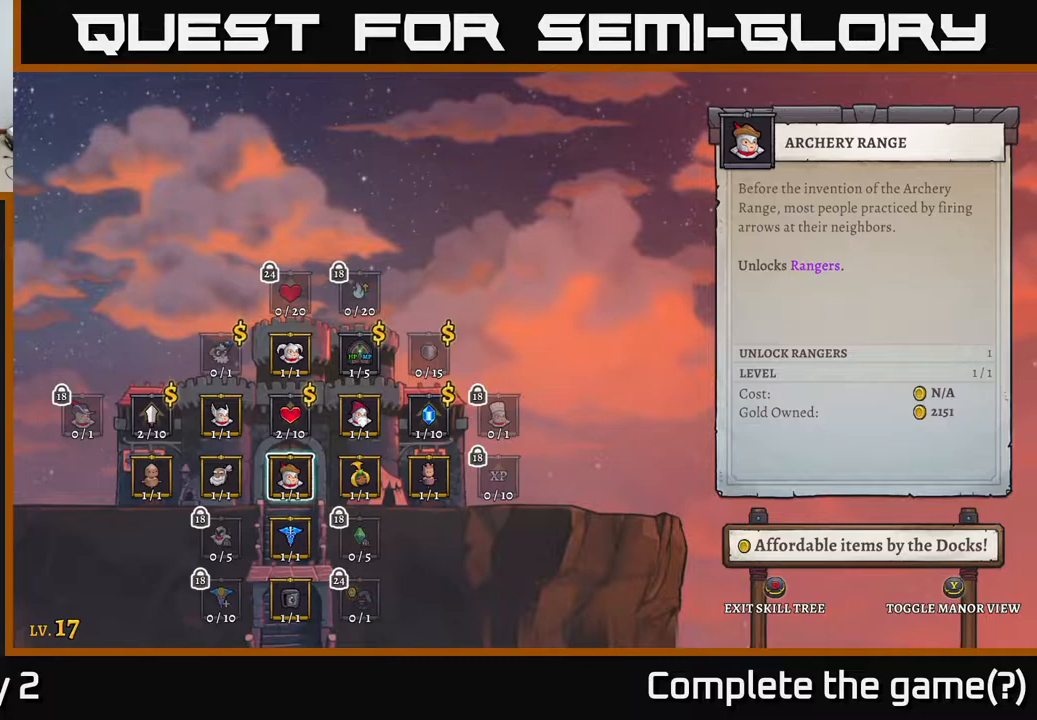
{"buttons": [], "left_stick": "right", "right_stick": "center", "events": [[67, "B", "down"], [133, "B", "up"], [433, "left_stick", "right"]]}
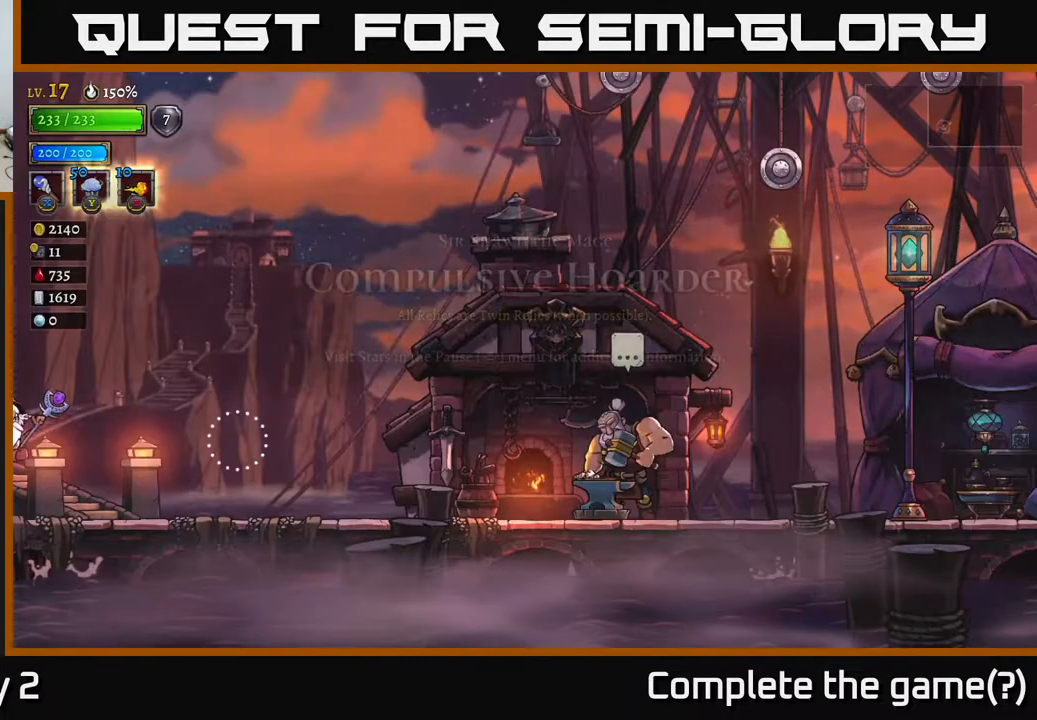
{"buttons": [], "left_stick": "right", "right_stick": "center", "events": [[217, "R2", "down"], [383, "R2", "up"]]}
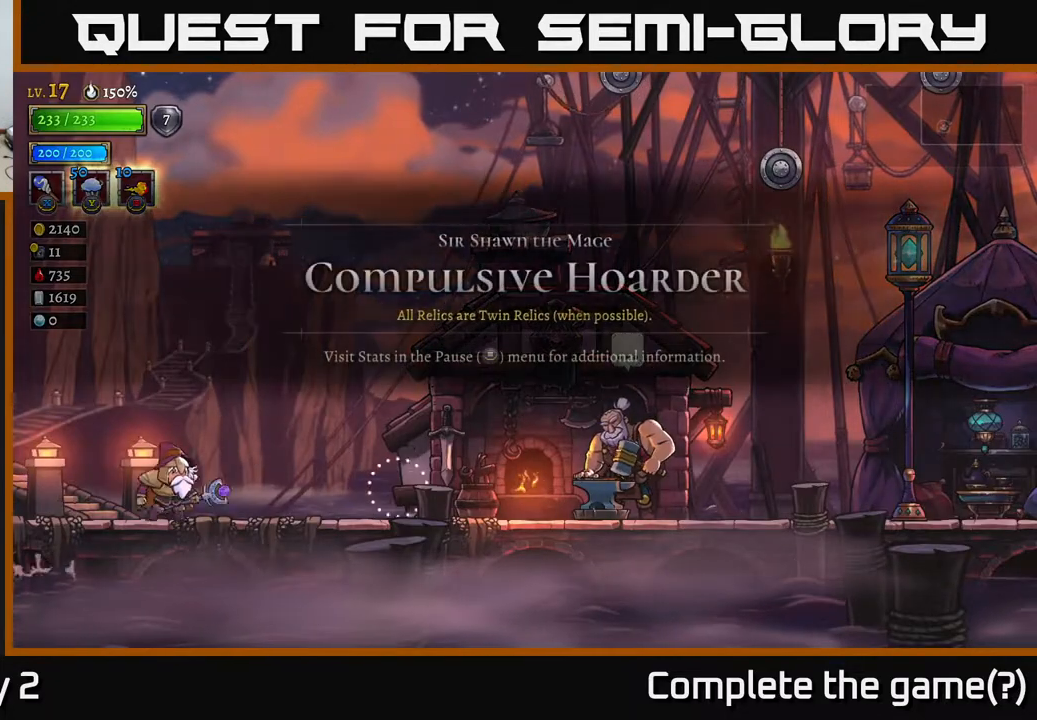
{"buttons": ["R2"], "left_stick": "right", "right_stick": "center", "events": [[250, "R2", "down"]]}
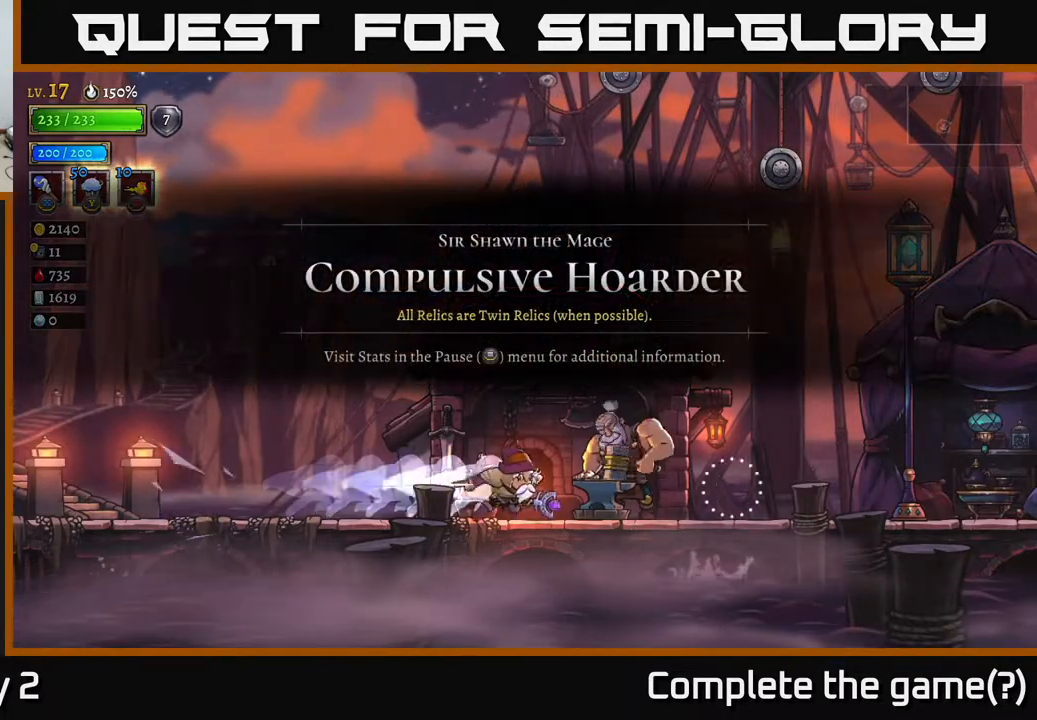
{"buttons": [], "left_stick": "center", "right_stick": "center", "events": [[67, "R2", "up"], [217, "left_stick", "center"]]}
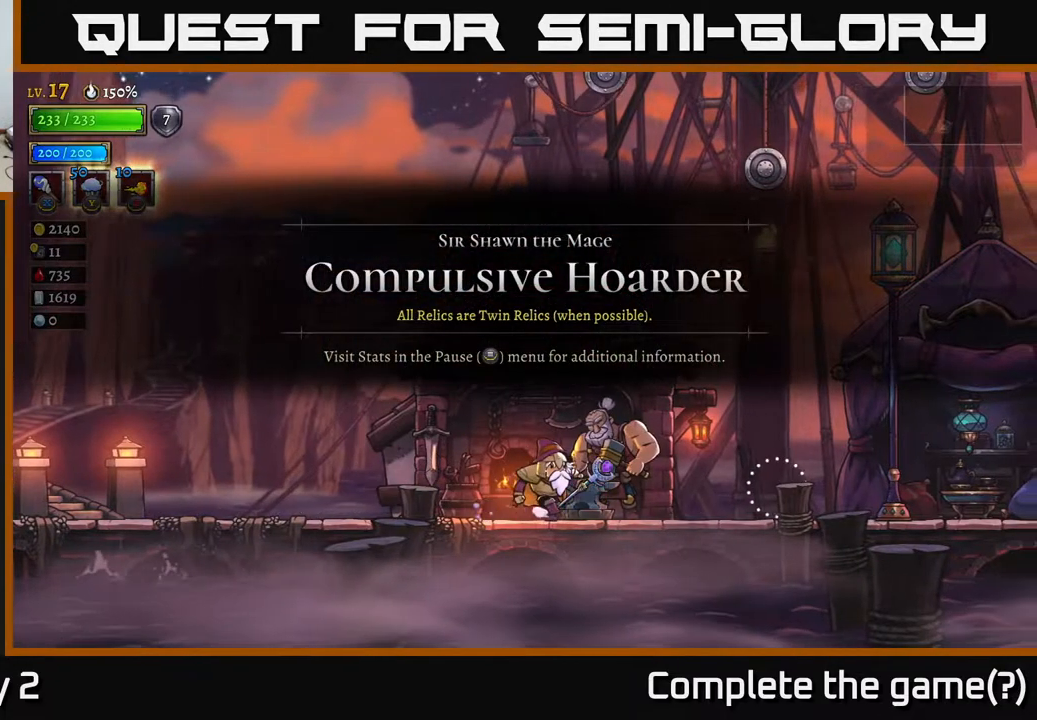
{"buttons": [], "left_stick": "center", "right_stick": "center", "events": [[17, "left_stick", "right"], [200, "left_stick", "center"], [417, "R1", "down"], [483, "R1", "up"]]}
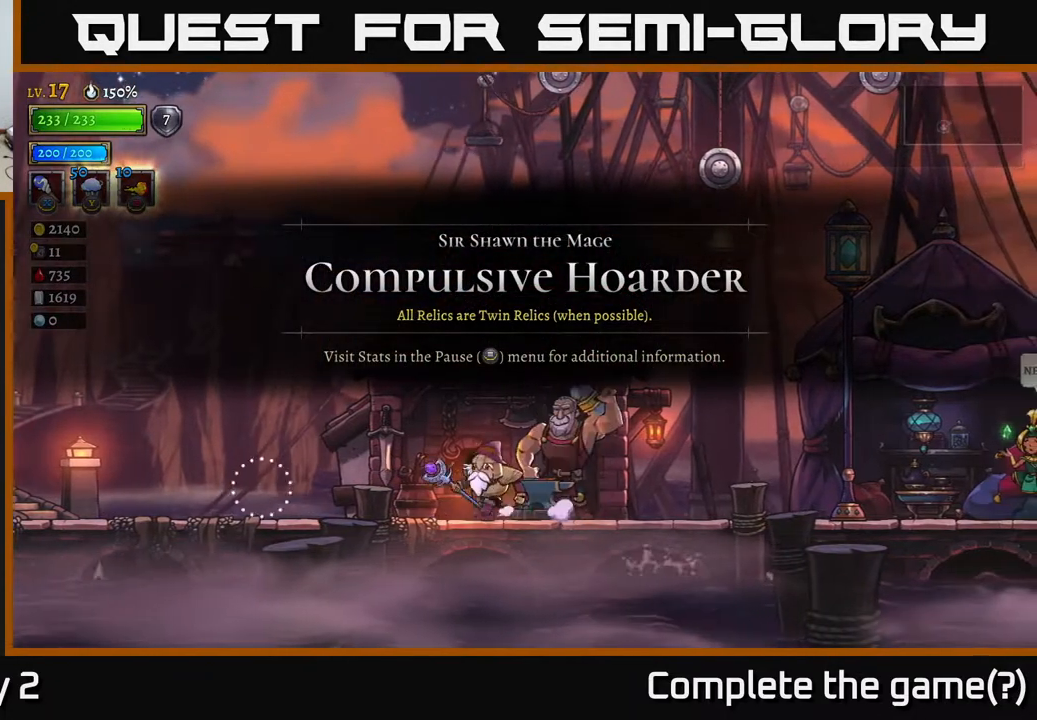
{"buttons": [], "left_stick": "center", "right_stick": "center", "events": []}
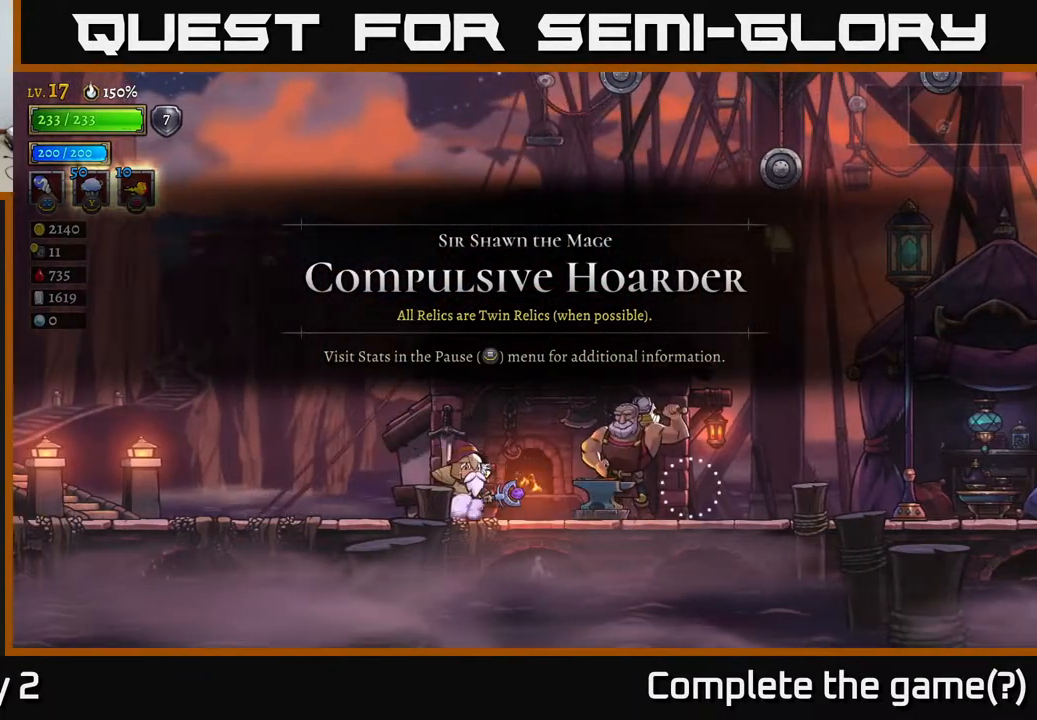
{"buttons": [], "left_stick": "center", "right_stick": "center", "events": []}
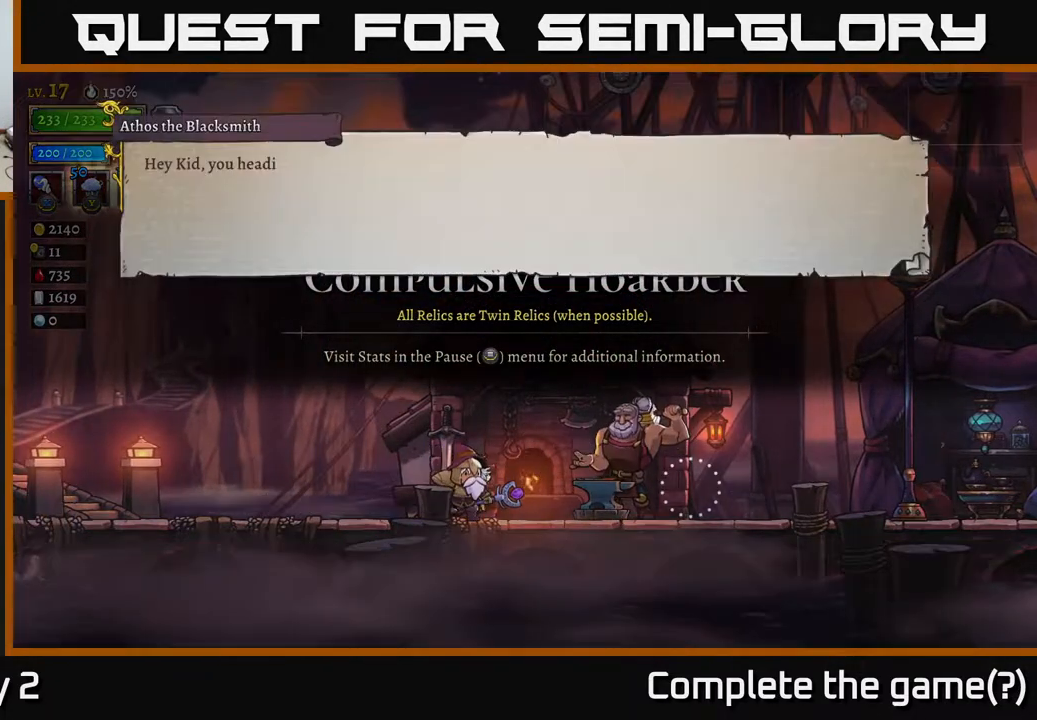
{"buttons": [], "left_stick": "center", "right_stick": "center", "events": [[183, "A", "down"], [350, "A", "up"]]}
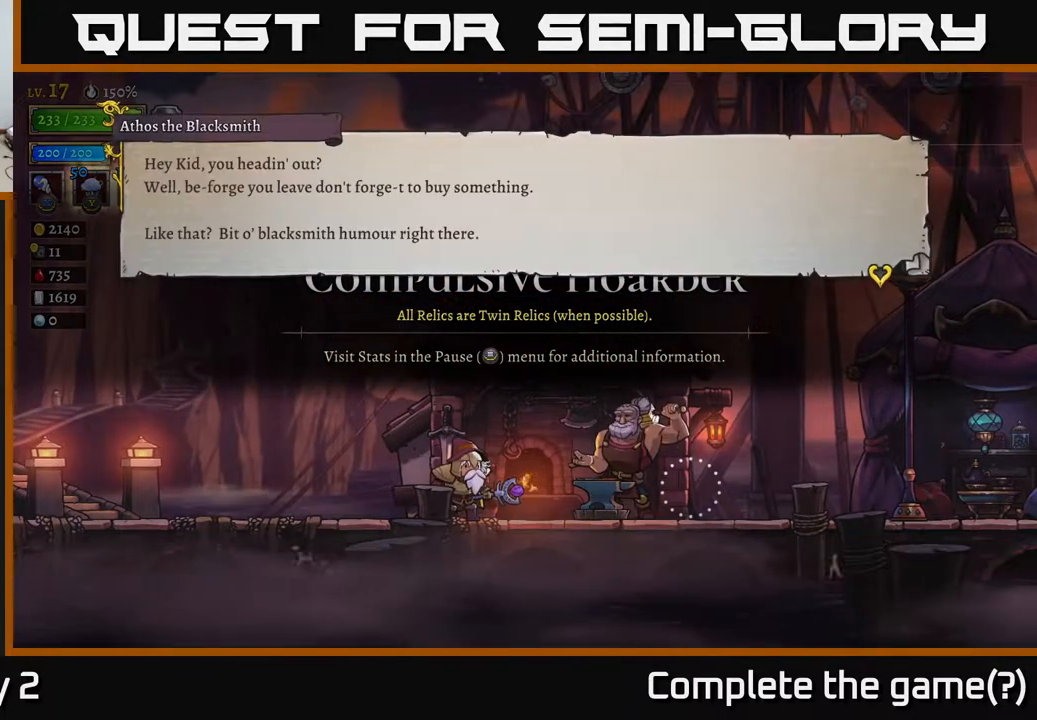
{"buttons": ["A"], "left_stick": "center", "right_stick": "center", "events": [[350, "A", "down"]]}
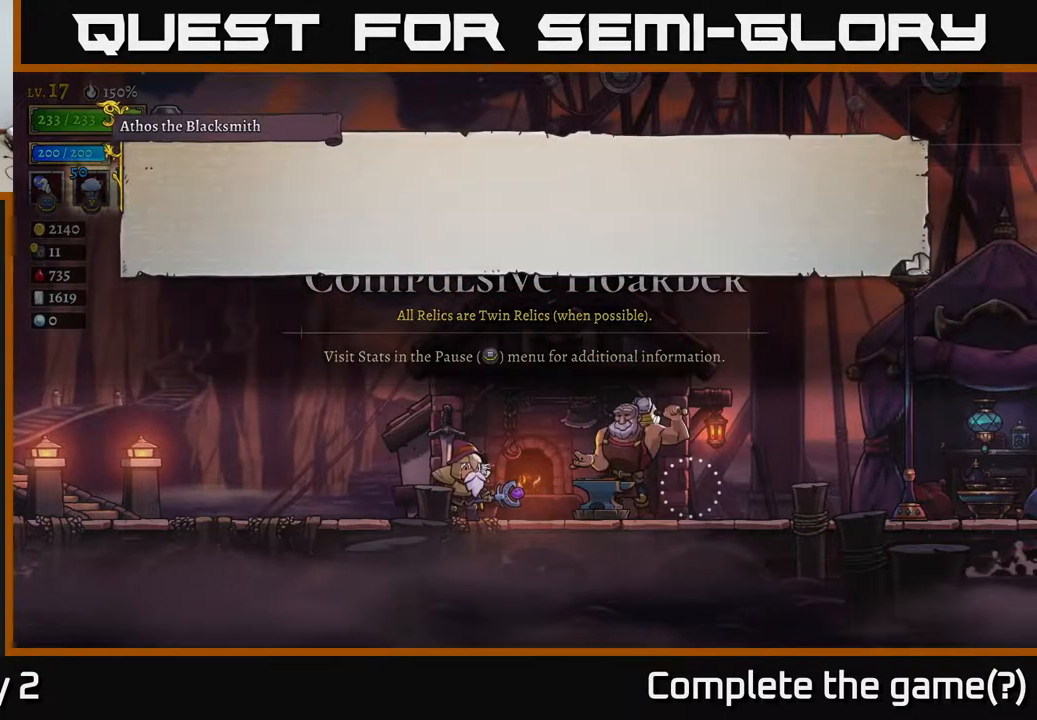
{"buttons": [], "left_stick": "center", "right_stick": "center", "events": [[17, "A", "up"], [283, "A", "down"], [433, "A", "up"]]}
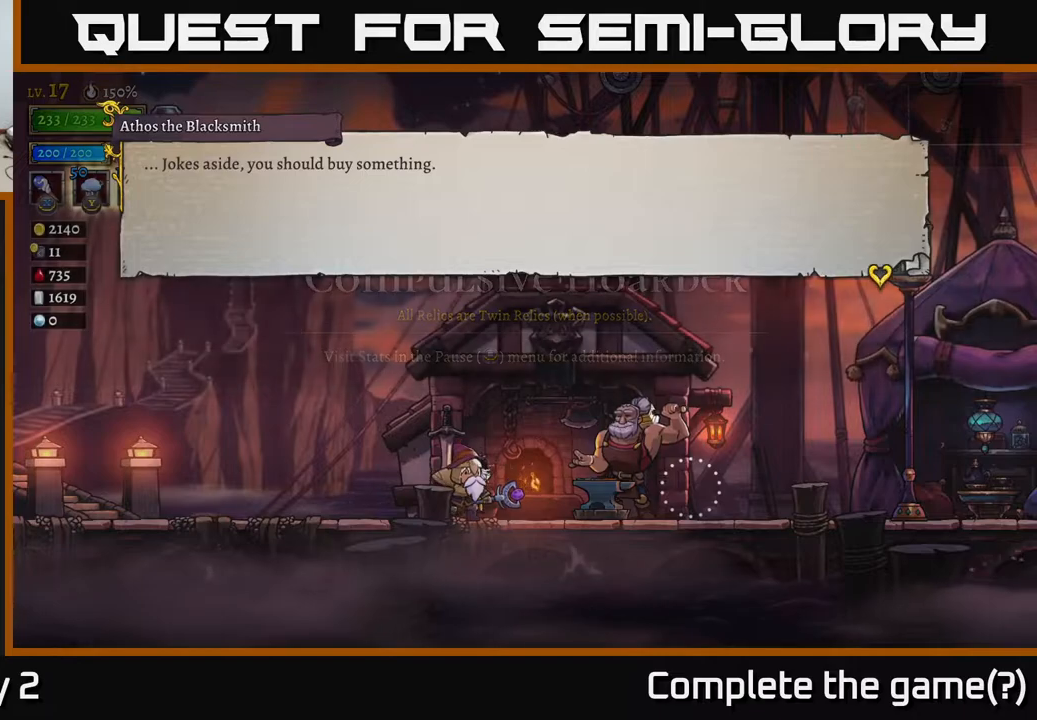
{"buttons": [], "left_stick": "center", "right_stick": "center", "events": [[183, "A", "down"], [300, "A", "up"]]}
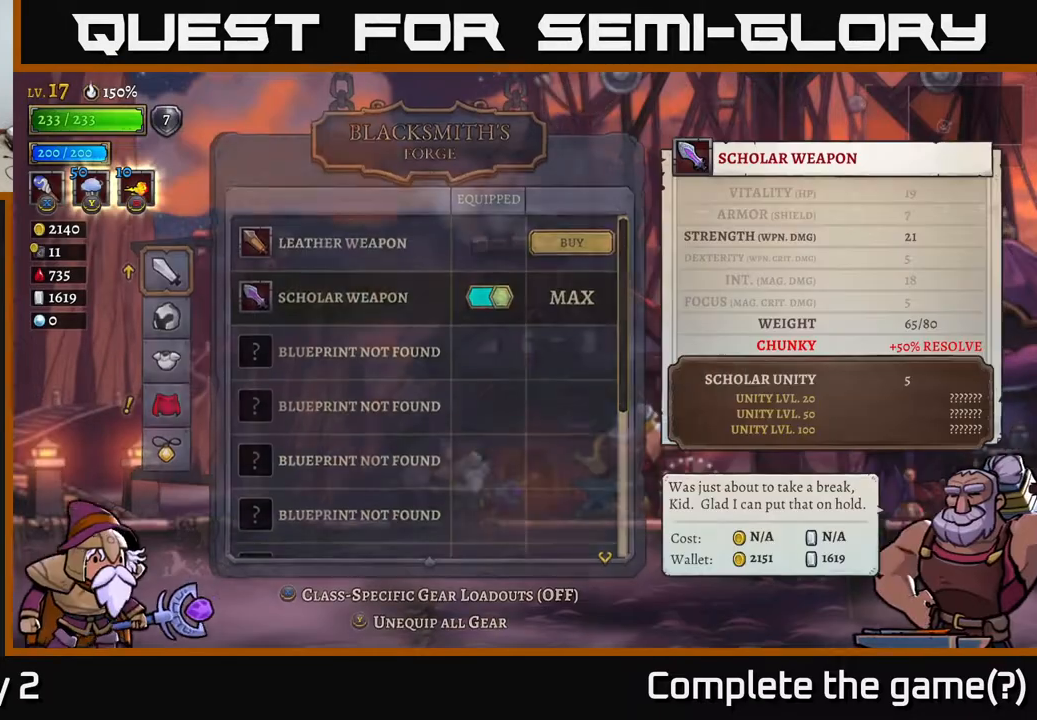
{"buttons": [], "left_stick": "center", "right_stick": "center", "events": []}
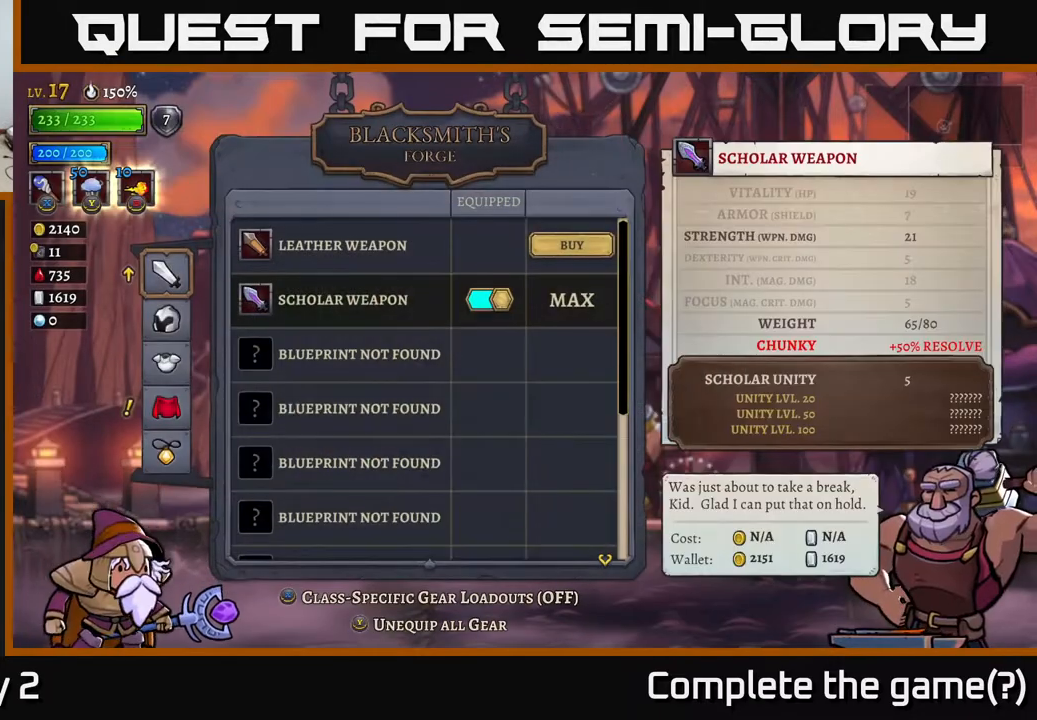
{"buttons": [], "left_stick": "center", "right_stick": "center", "events": []}
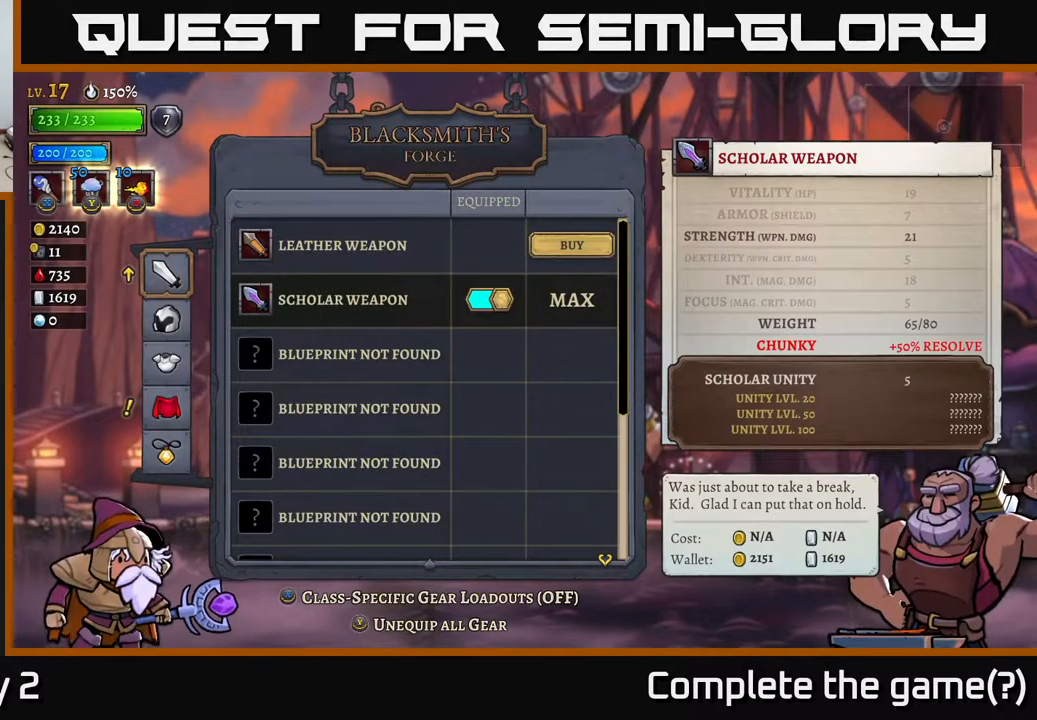
{"buttons": [], "left_stick": "center", "right_stick": "center", "events": []}